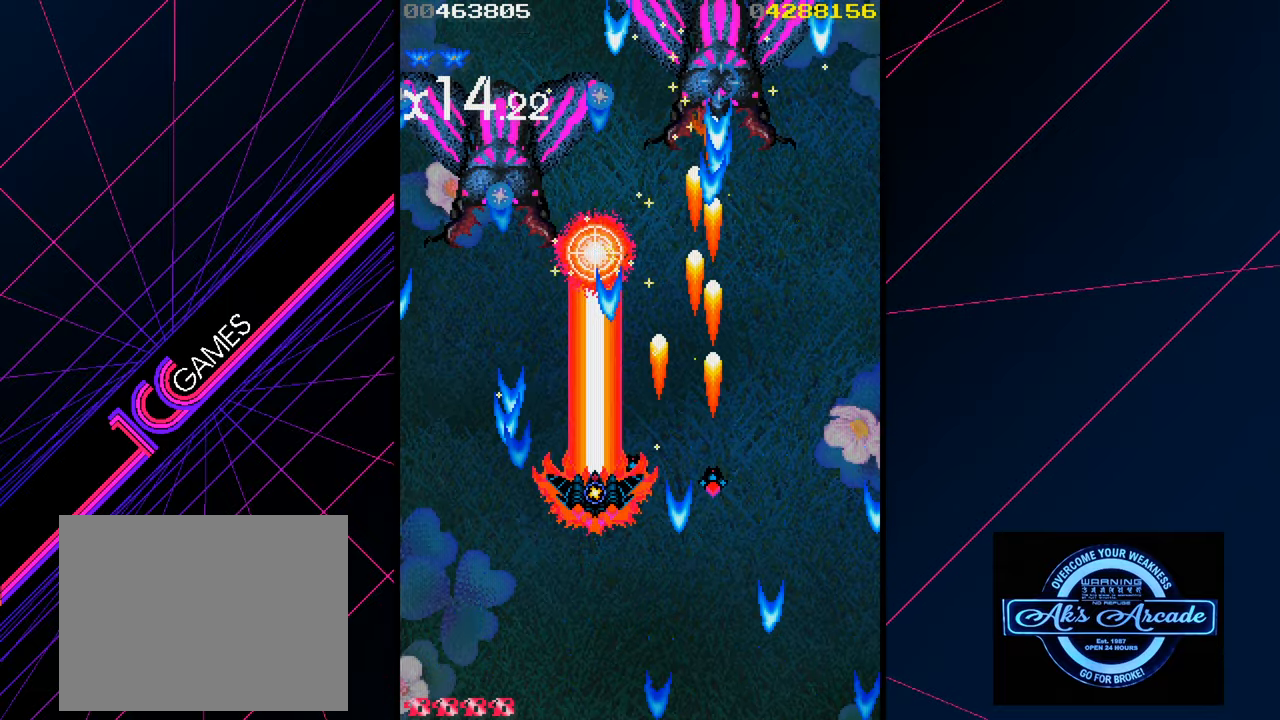
Gameplay with a controller (arcade stick); each line is a JSON object with the inputs held at the frame after it. "events" lists button and stick changes between this image and that frame as [ms after this image, input, new state], when the widget could be followed in between. Not read: L3 R3 other_buttons.
{"buttons": [], "left_stick": "down-right", "events": [[483, "left_stick", "down-right"]]}
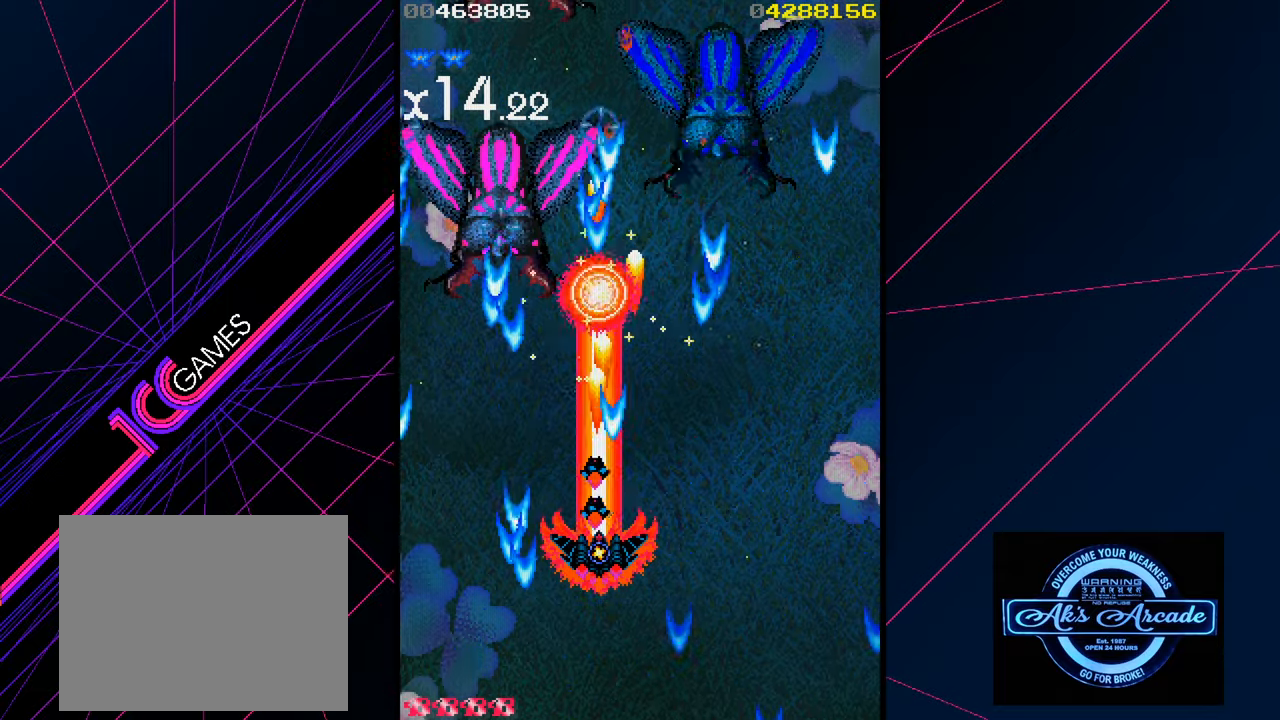
{"buttons": [], "left_stick": "right", "events": [[283, "left_stick", "right"]]}
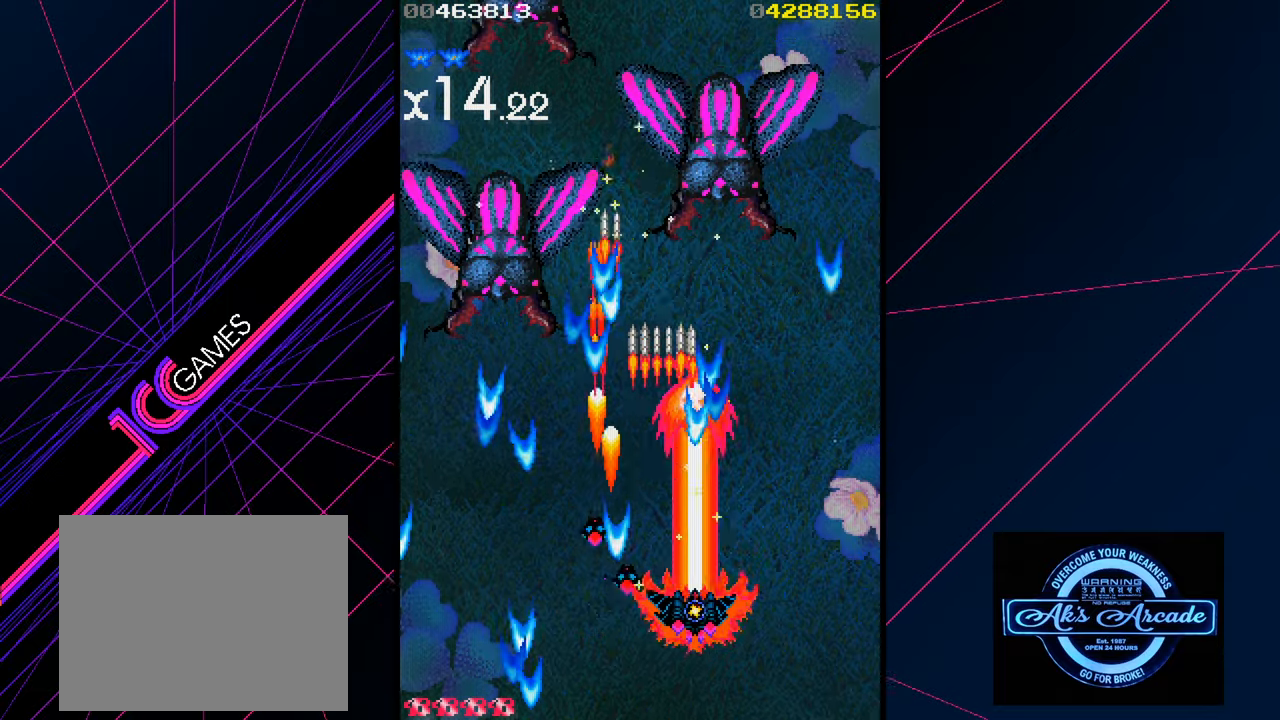
{"buttons": [], "left_stick": "up-right", "events": [[466, "left_stick", "up-right"]]}
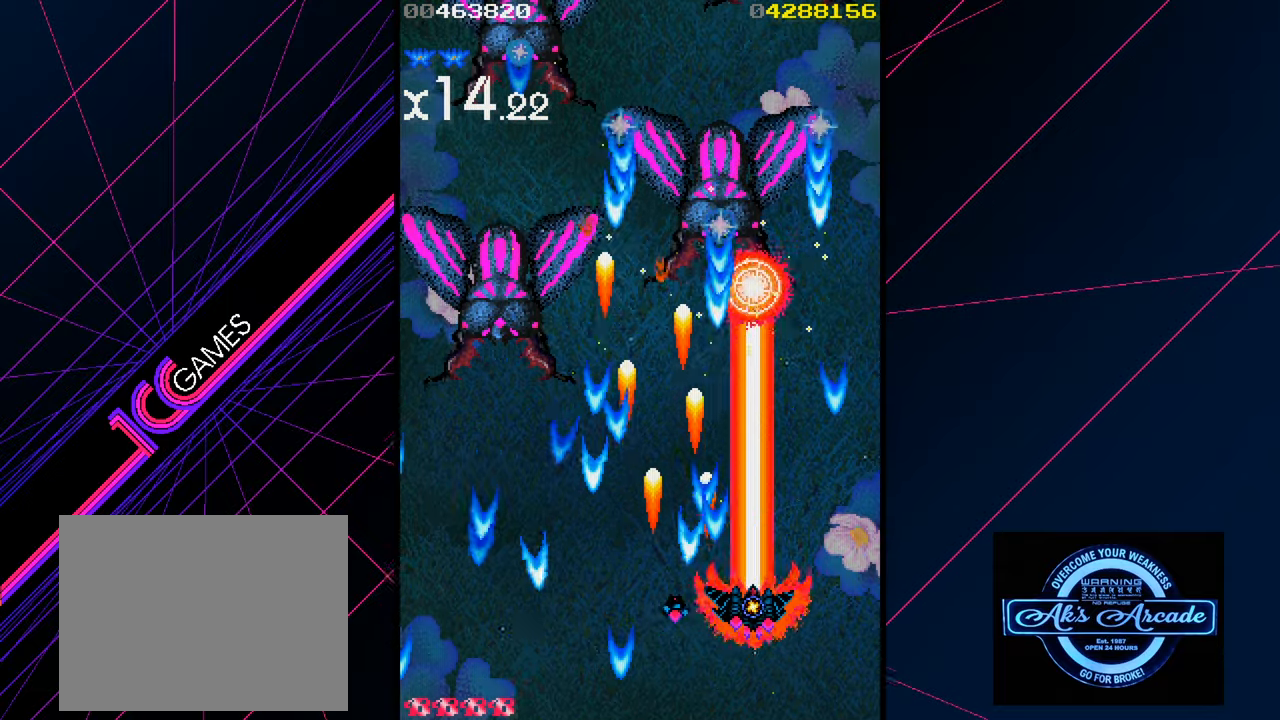
{"buttons": [], "left_stick": "left", "events": [[250, "left_stick", "up"], [416, "left_stick", "left"]]}
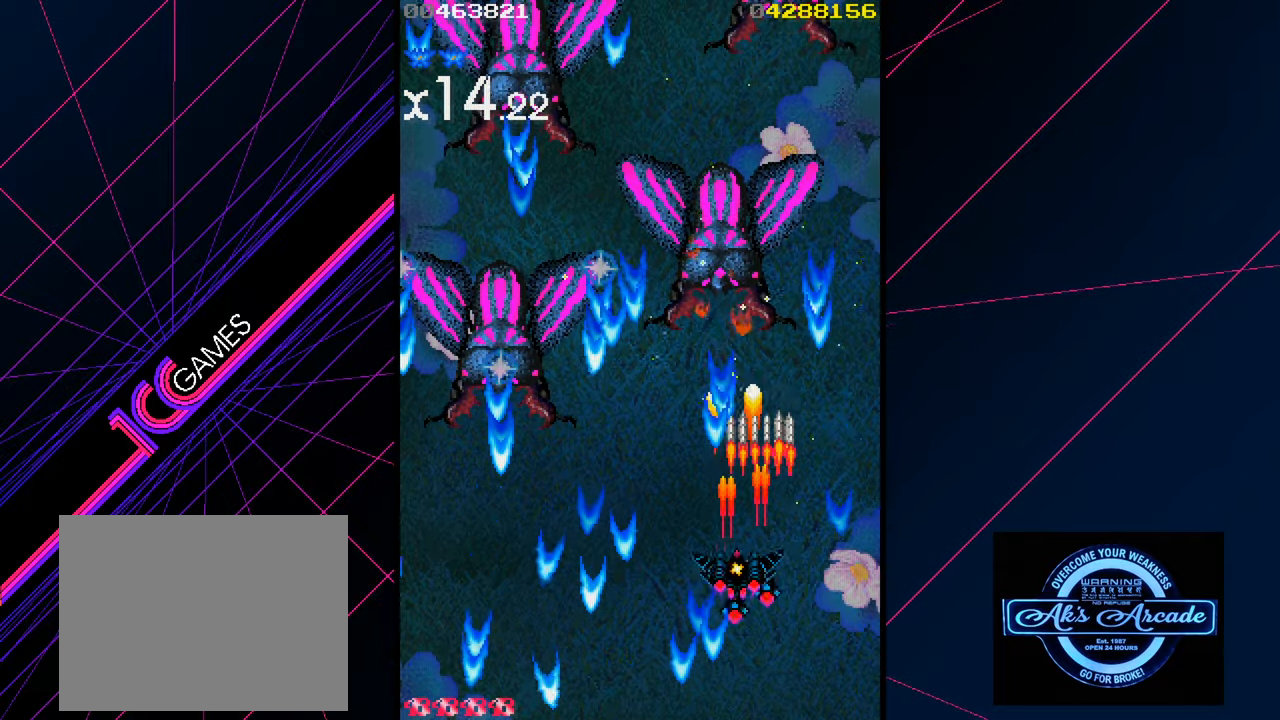
{"buttons": [], "left_stick": "down-left", "events": [[166, "left_stick", "down-left"], [283, "left_stick", "center"], [366, "left_stick", "down-left"]]}
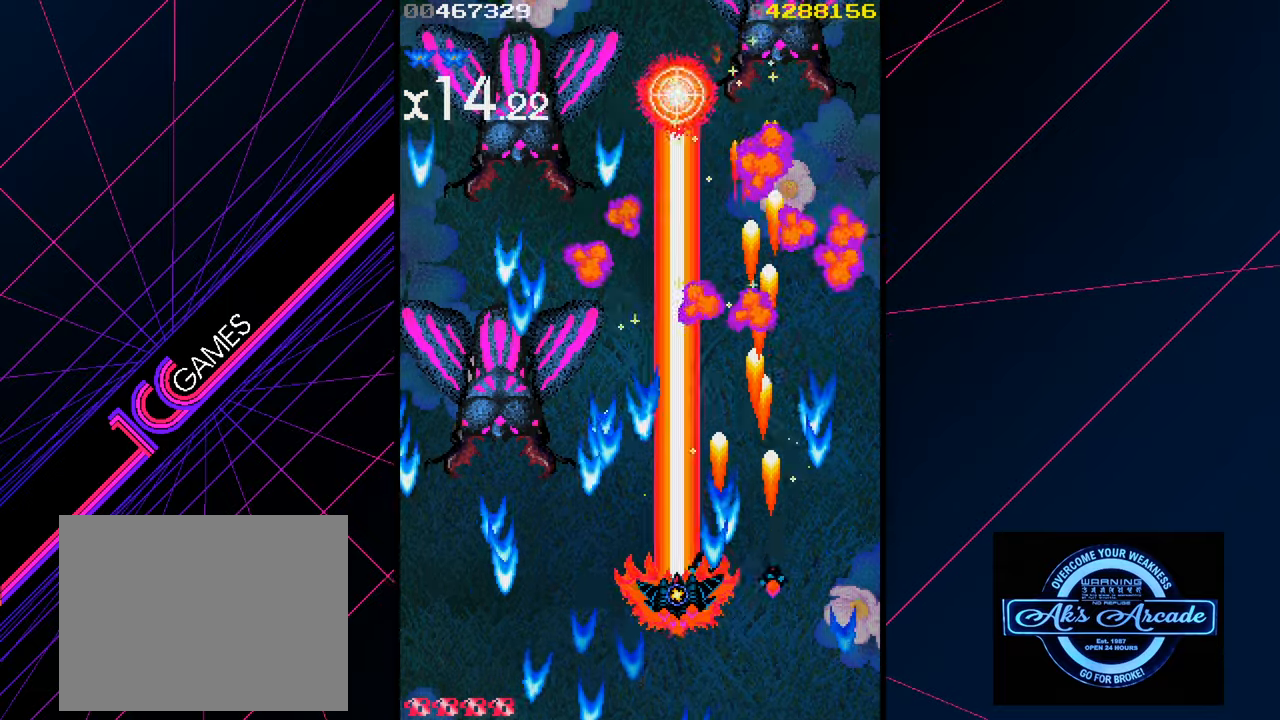
{"buttons": [], "left_stick": "up-right", "events": [[83, "left_stick", "center"], [166, "left_stick", "up"], [250, "left_stick", "right"], [450, "left_stick", "up-right"]]}
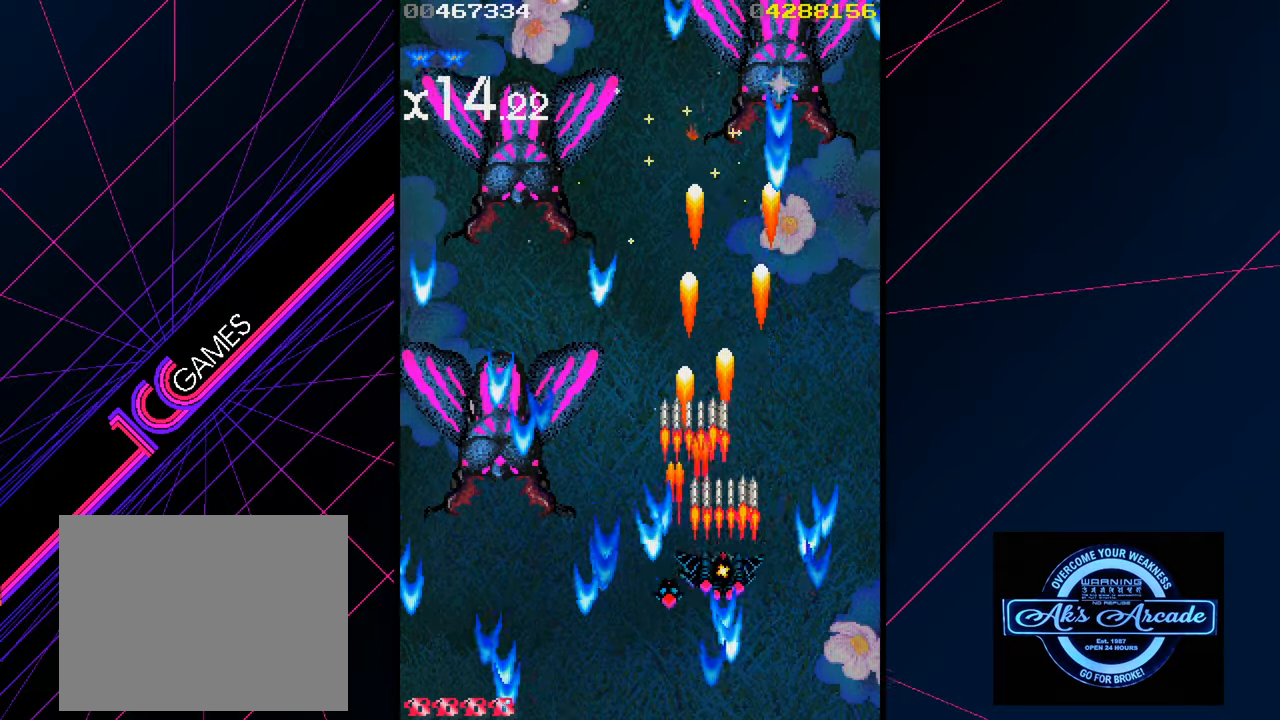
{"buttons": [], "left_stick": "center", "events": [[66, "left_stick", "up"], [216, "left_stick", "left"], [500, "left_stick", "center"]]}
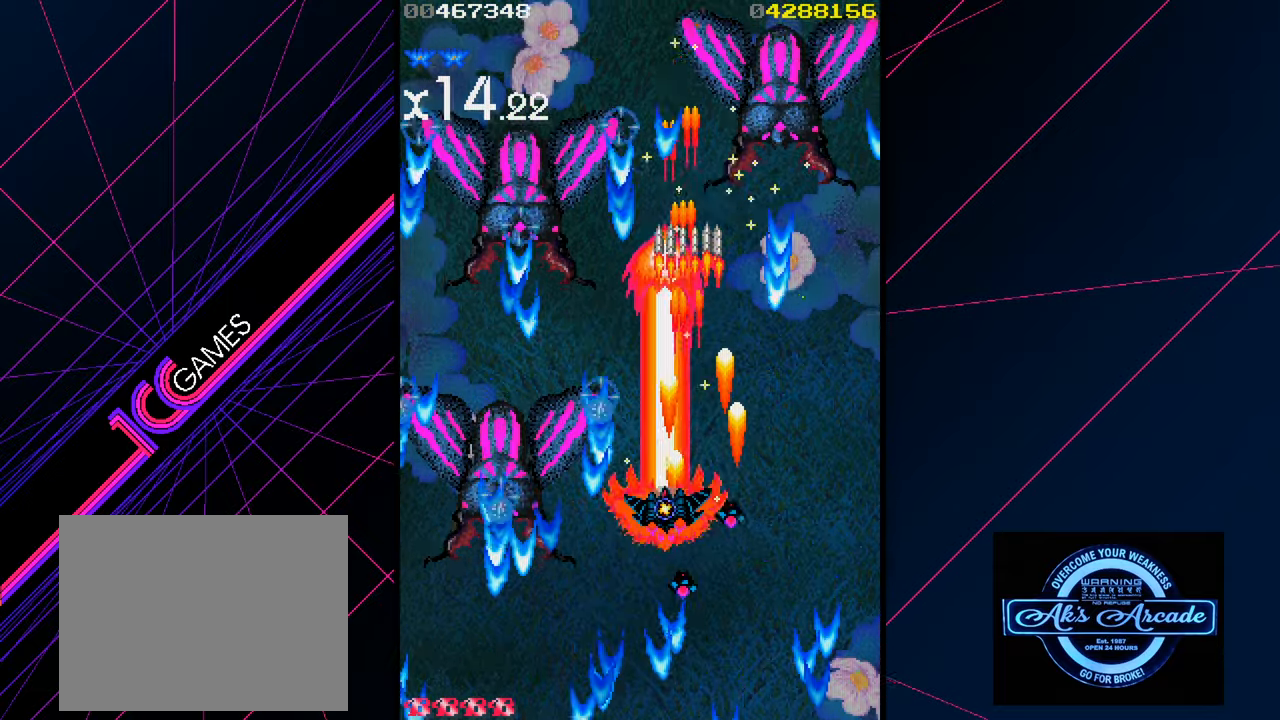
{"buttons": [], "left_stick": "left", "events": [[66, "left_stick", "right"], [133, "left_stick", "center"], [233, "left_stick", "up"], [500, "left_stick", "left"]]}
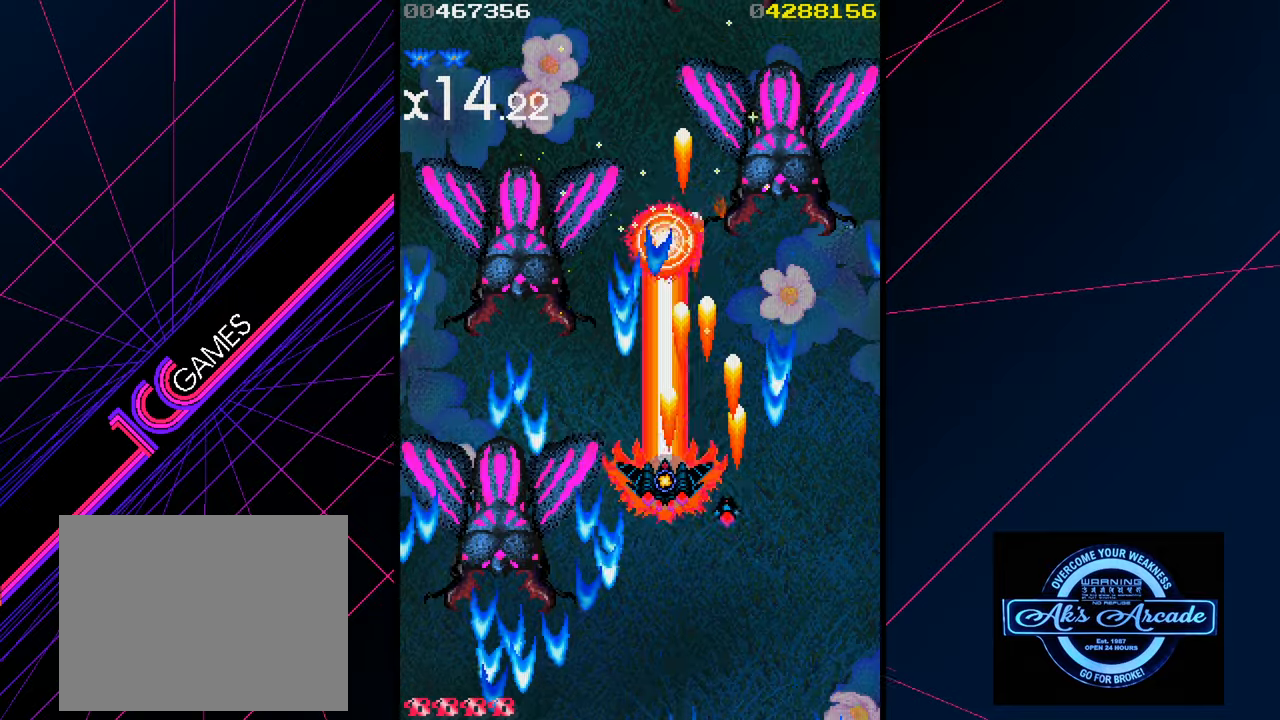
{"buttons": [], "left_stick": "down-right", "events": [[117, "left_stick", "down-left"], [317, "left_stick", "down-right"]]}
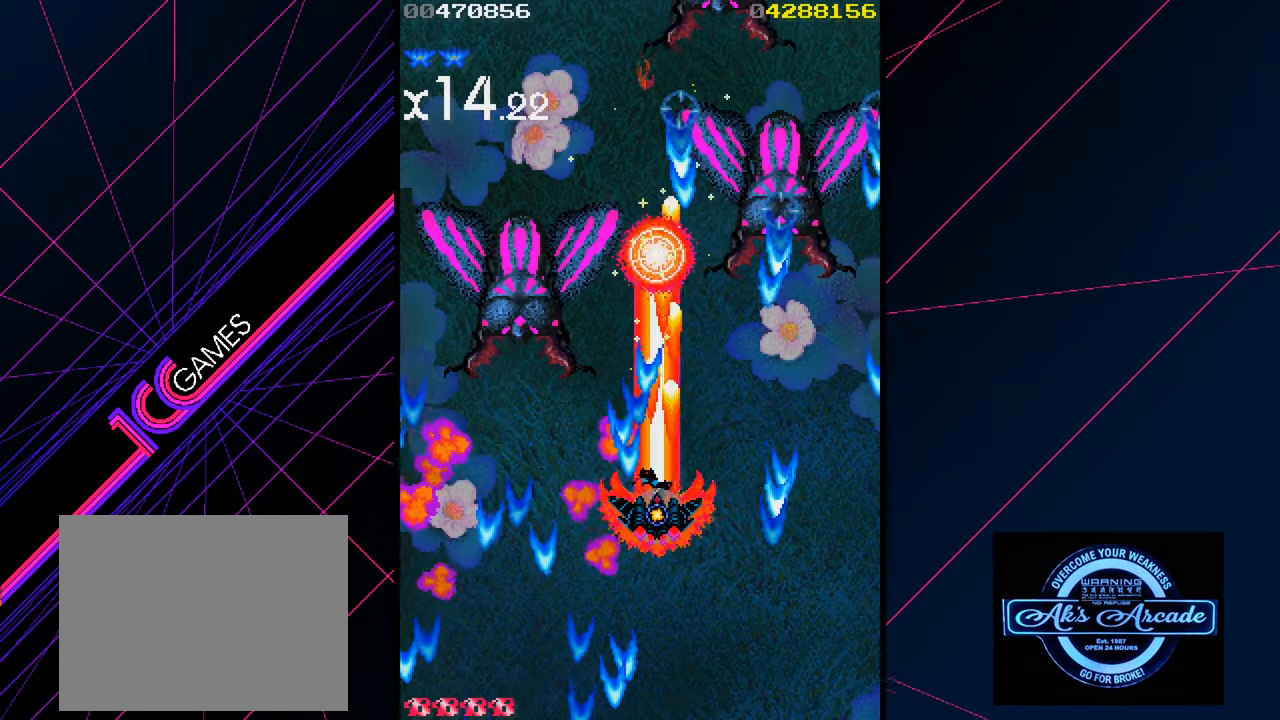
{"buttons": [], "left_stick": "up", "events": [[117, "left_stick", "right"], [267, "left_stick", "up-right"], [483, "left_stick", "up"]]}
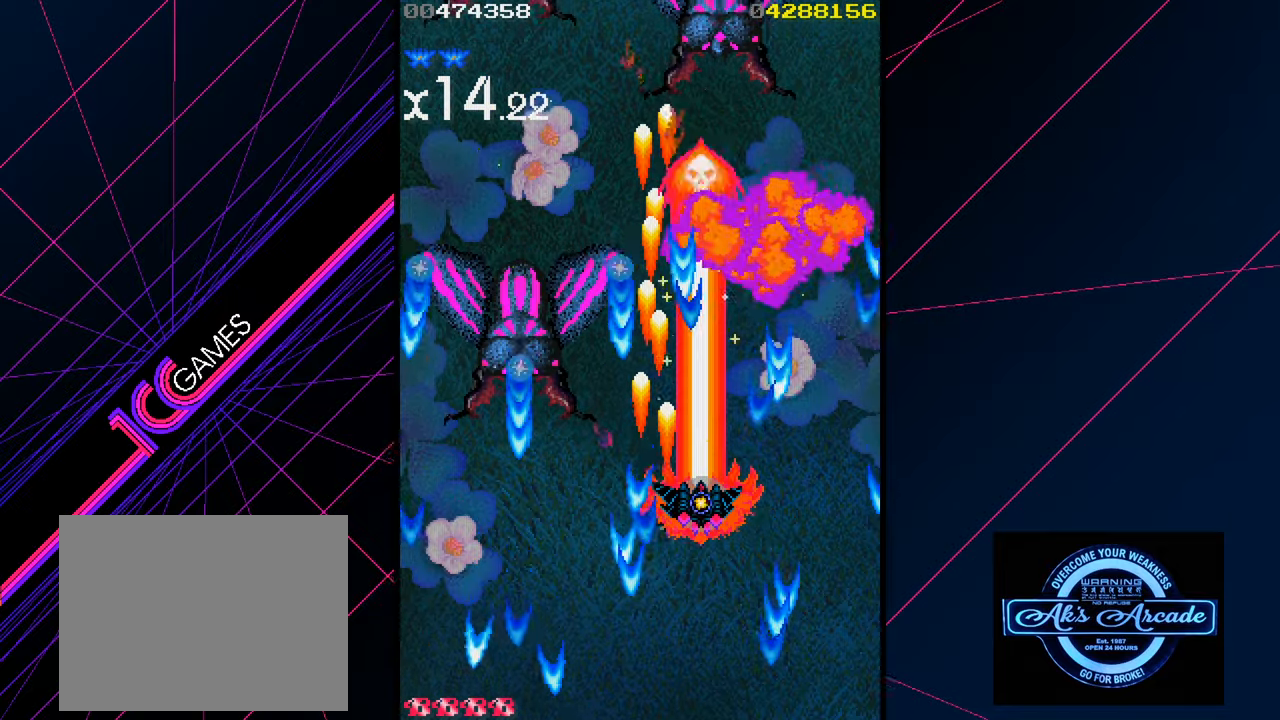
{"buttons": [], "left_stick": "center", "events": [[133, "left_stick", "left"], [300, "left_stick", "down-left"], [500, "left_stick", "center"]]}
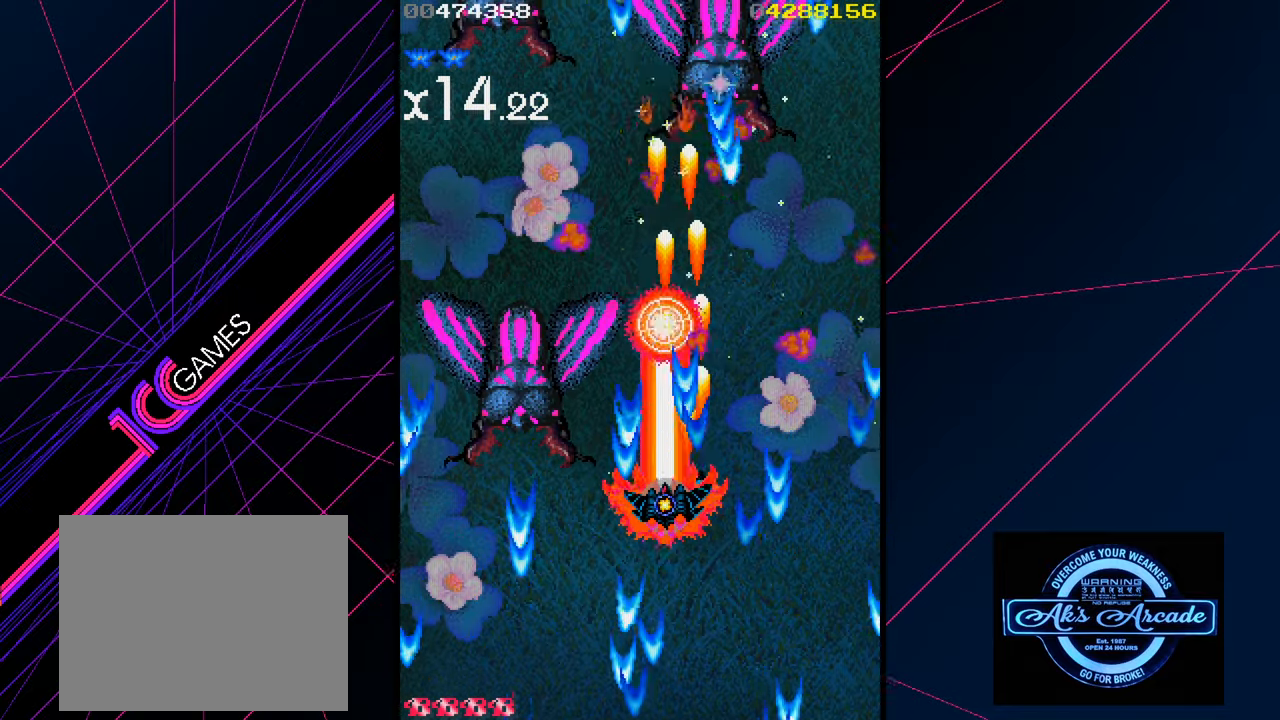
{"buttons": [], "left_stick": "center", "events": [[350, "left_stick", "left"], [450, "left_stick", "center"]]}
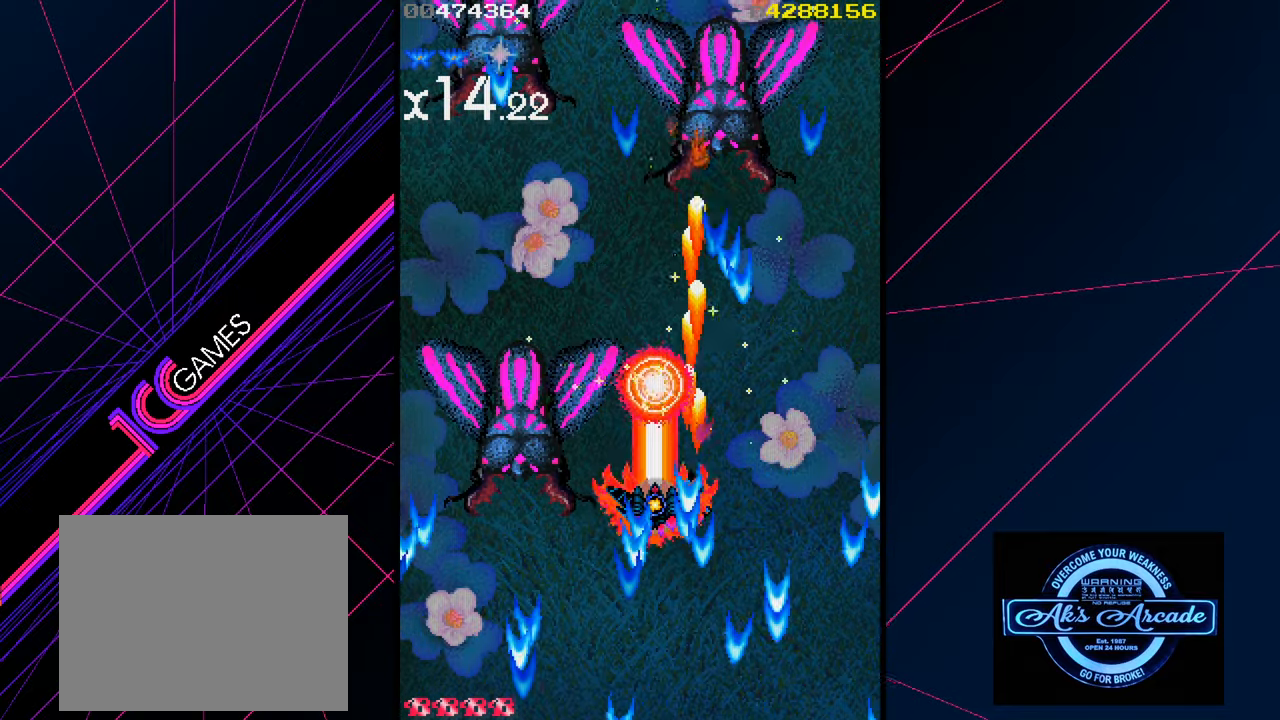
{"buttons": [], "left_stick": "center", "events": [[117, "left_stick", "left"], [267, "left_stick", "center"], [350, "left_stick", "right"], [500, "left_stick", "center"]]}
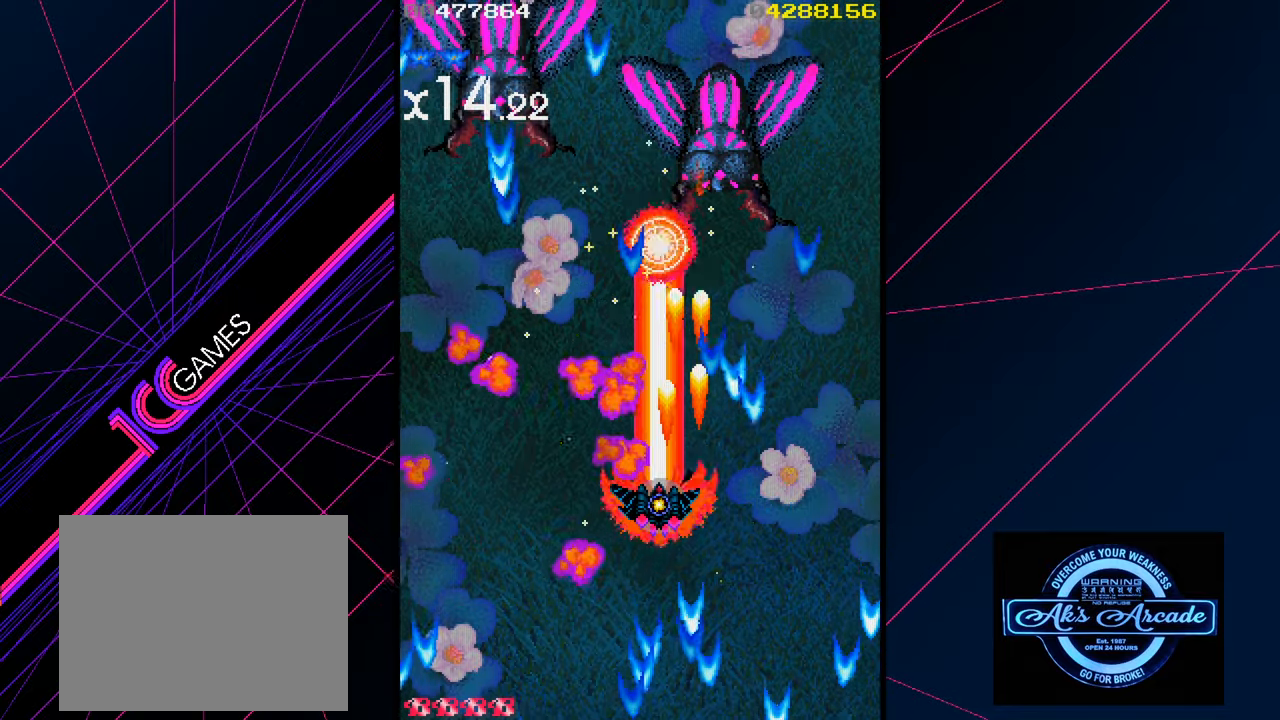
{"buttons": [], "left_stick": "up", "events": [[400, "left_stick", "left"], [483, "left_stick", "up"]]}
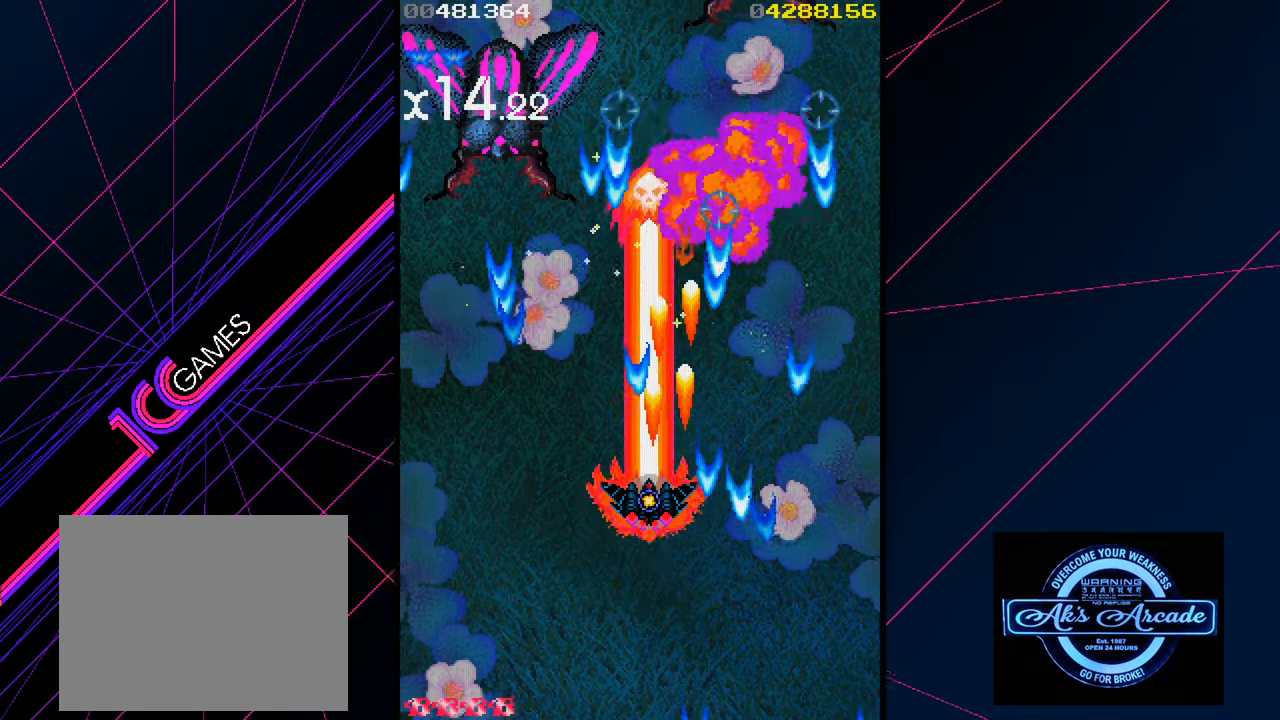
{"buttons": [], "left_stick": "up", "events": [[133, "left_stick", "right"], [200, "left_stick", "down-right"], [383, "left_stick", "center"], [500, "left_stick", "up"]]}
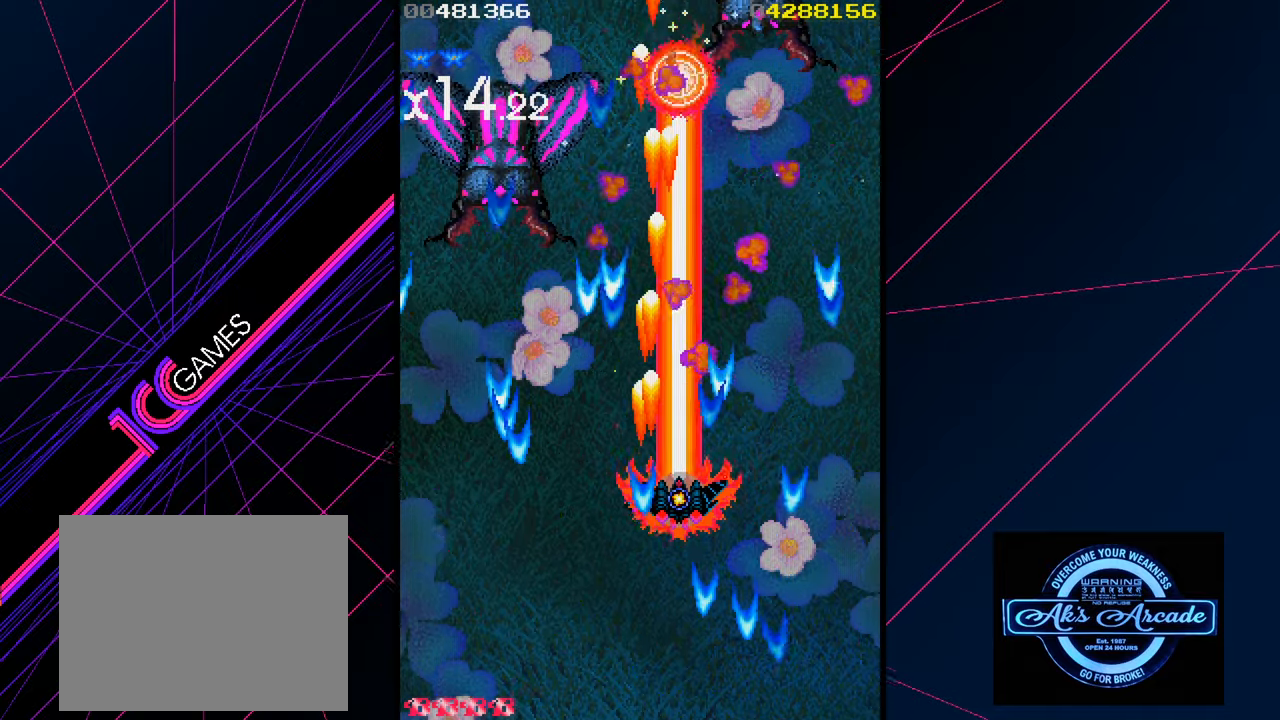
{"buttons": [], "left_stick": "center", "events": [[133, "left_stick", "left"], [300, "left_stick", "center"]]}
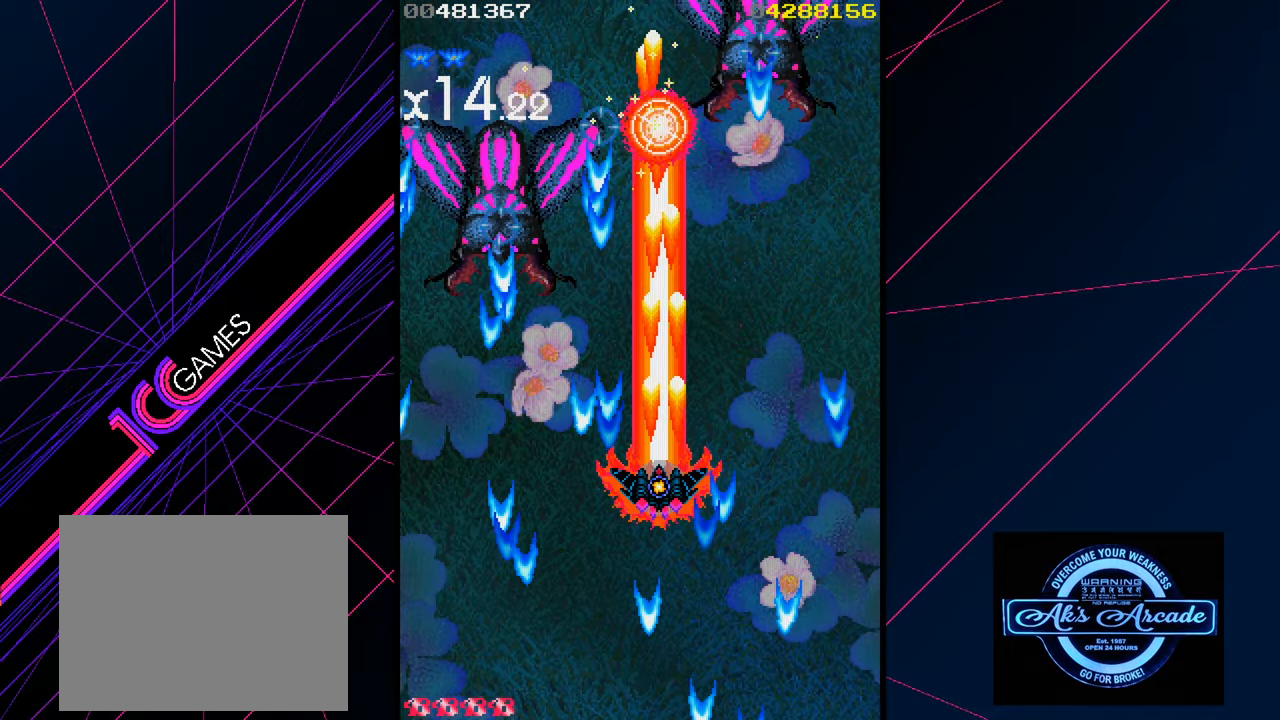
{"buttons": [], "left_stick": "center", "events": [[117, "left_stick", "right"], [217, "left_stick", "up"], [383, "left_stick", "left"], [500, "left_stick", "center"]]}
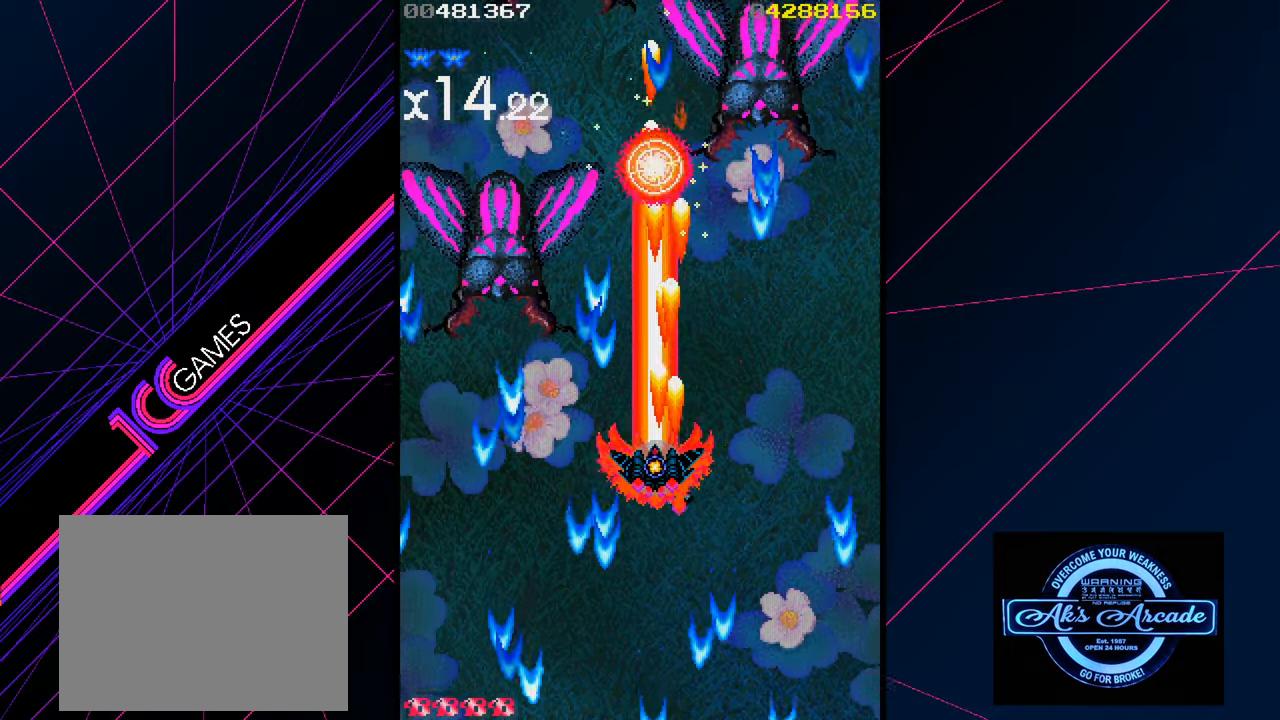
{"buttons": [], "left_stick": "up-left", "events": [[117, "left_stick", "right"], [267, "left_stick", "up-right"], [367, "left_stick", "up"], [500, "left_stick", "up-left"]]}
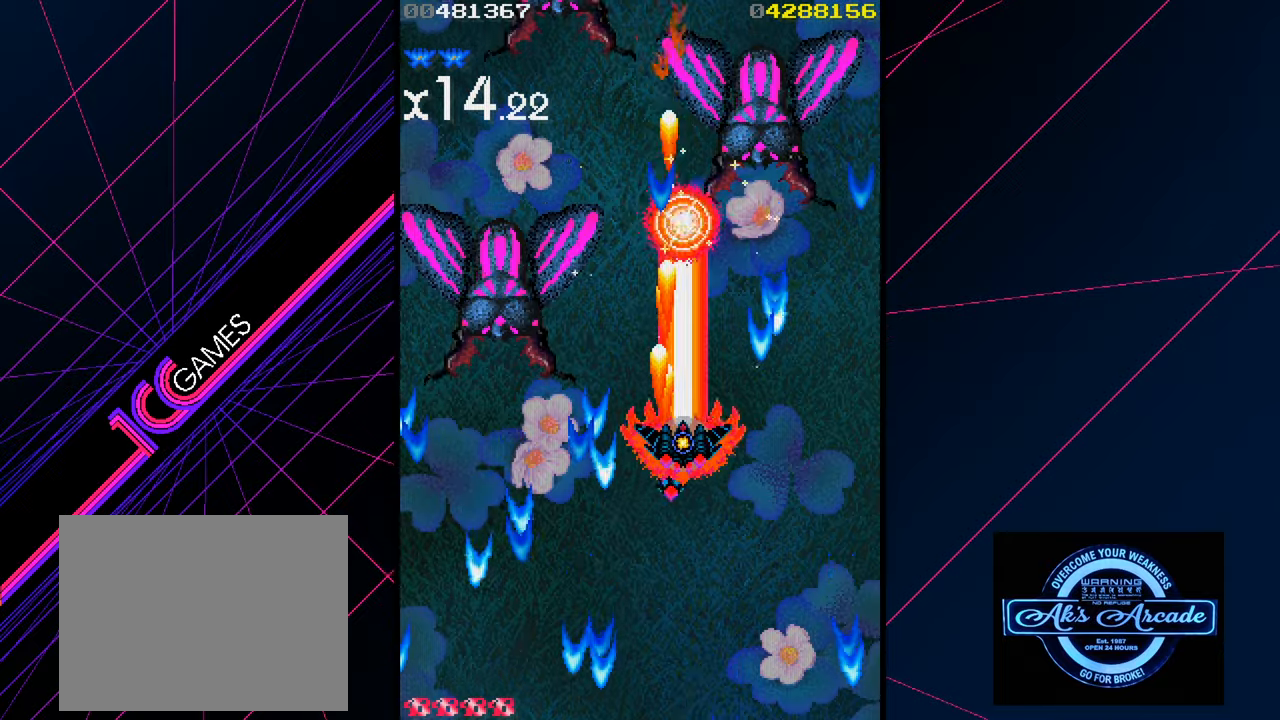
{"buttons": [], "left_stick": "down-right", "events": [[17, "left_stick", "left"], [317, "left_stick", "up-left"], [500, "left_stick", "down-right"]]}
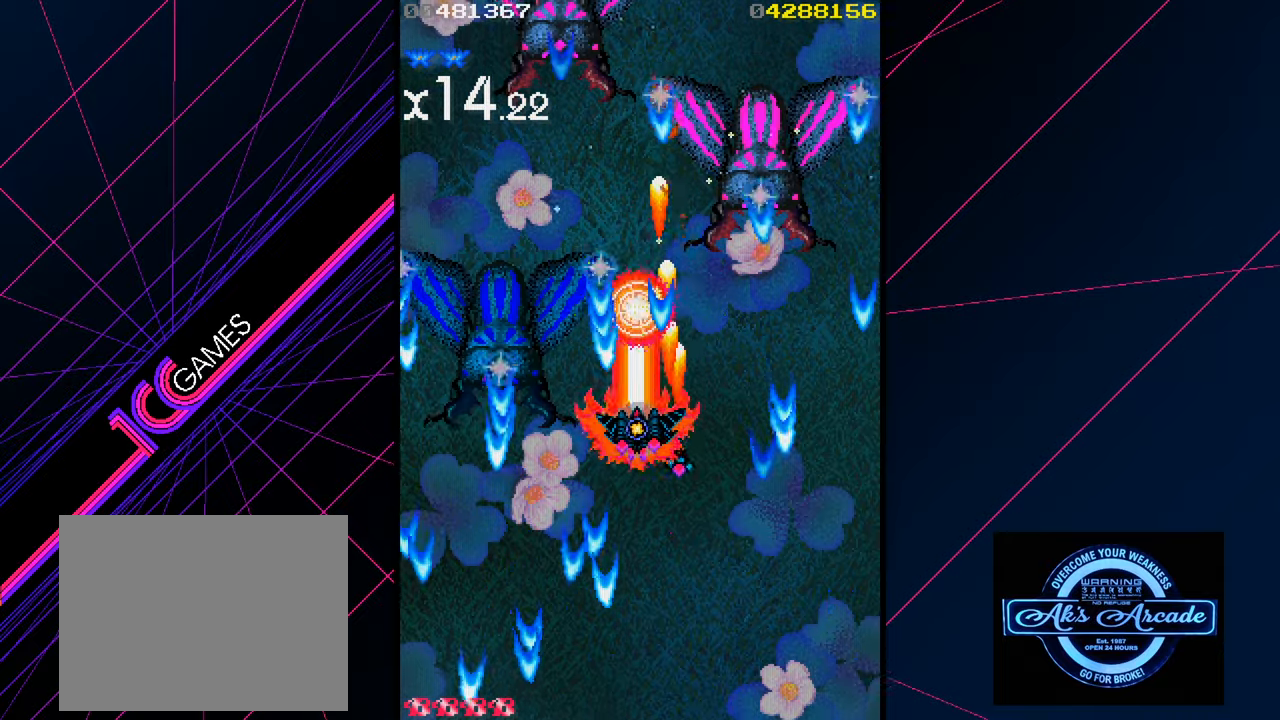
{"buttons": [], "left_stick": "down-right", "events": []}
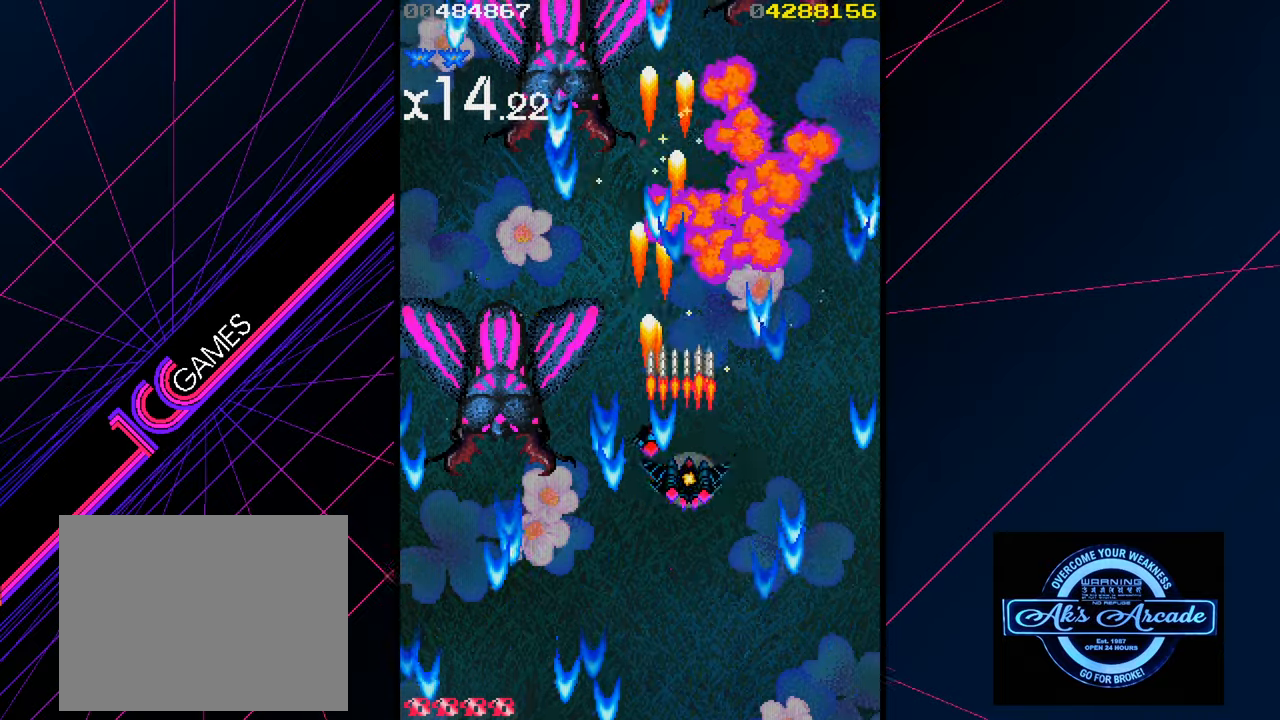
{"buttons": [], "left_stick": "left", "events": [[117, "left_stick", "up-right"], [234, "left_stick", "up-left"], [284, "left_stick", "left"]]}
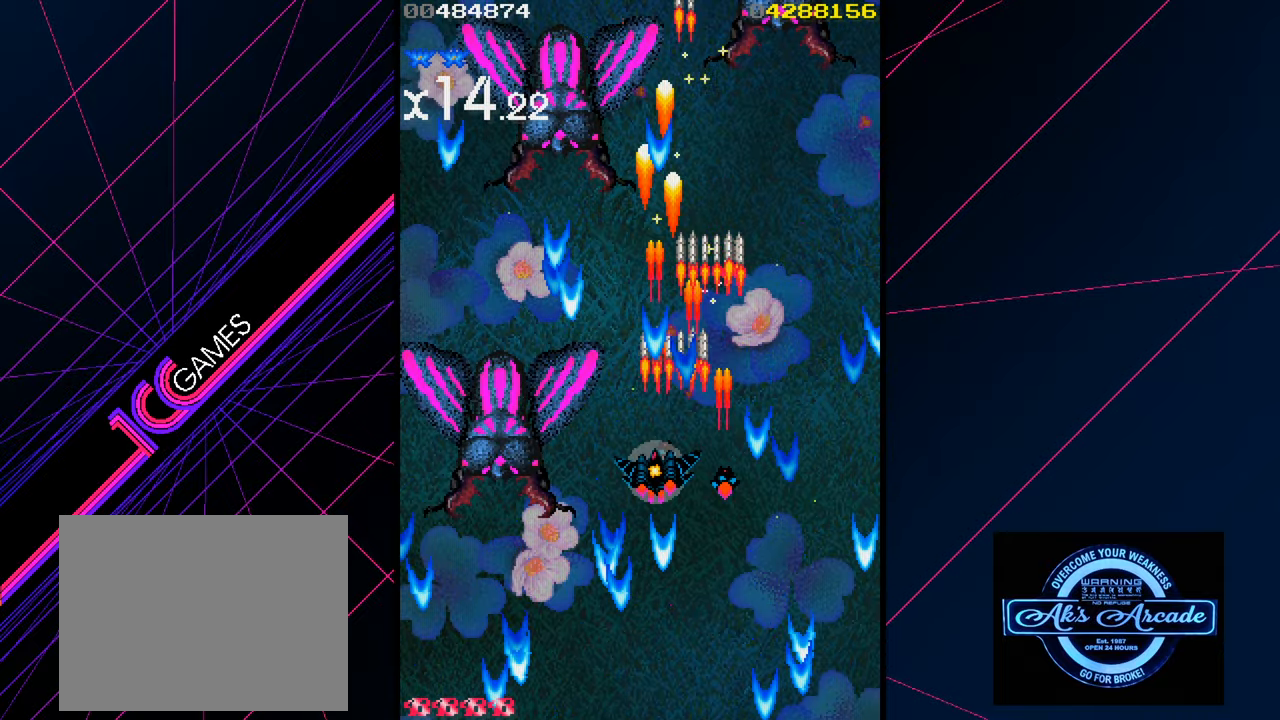
{"buttons": [], "left_stick": "center", "events": [[50, "left_stick", "down-left"], [217, "left_stick", "down"], [384, "left_stick", "left"], [467, "left_stick", "center"]]}
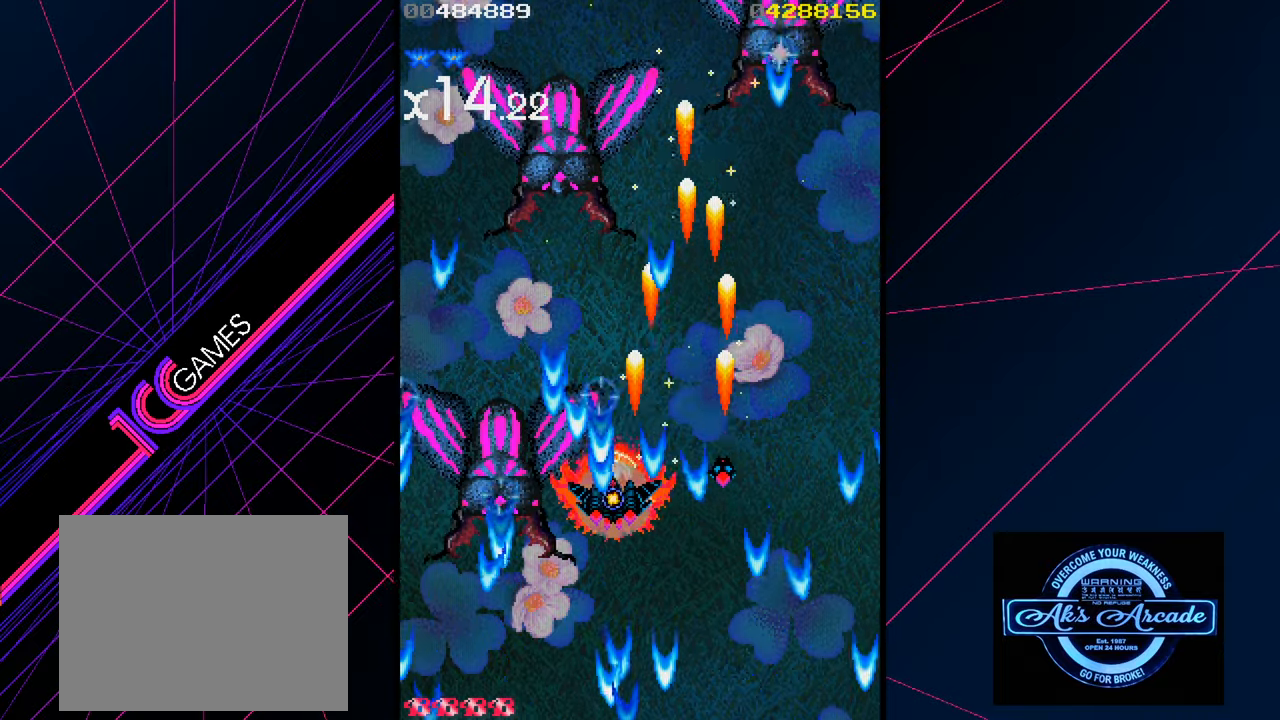
{"buttons": [], "left_stick": "center", "events": [[17, "left_stick", "right"], [217, "left_stick", "down"], [300, "left_stick", "center"]]}
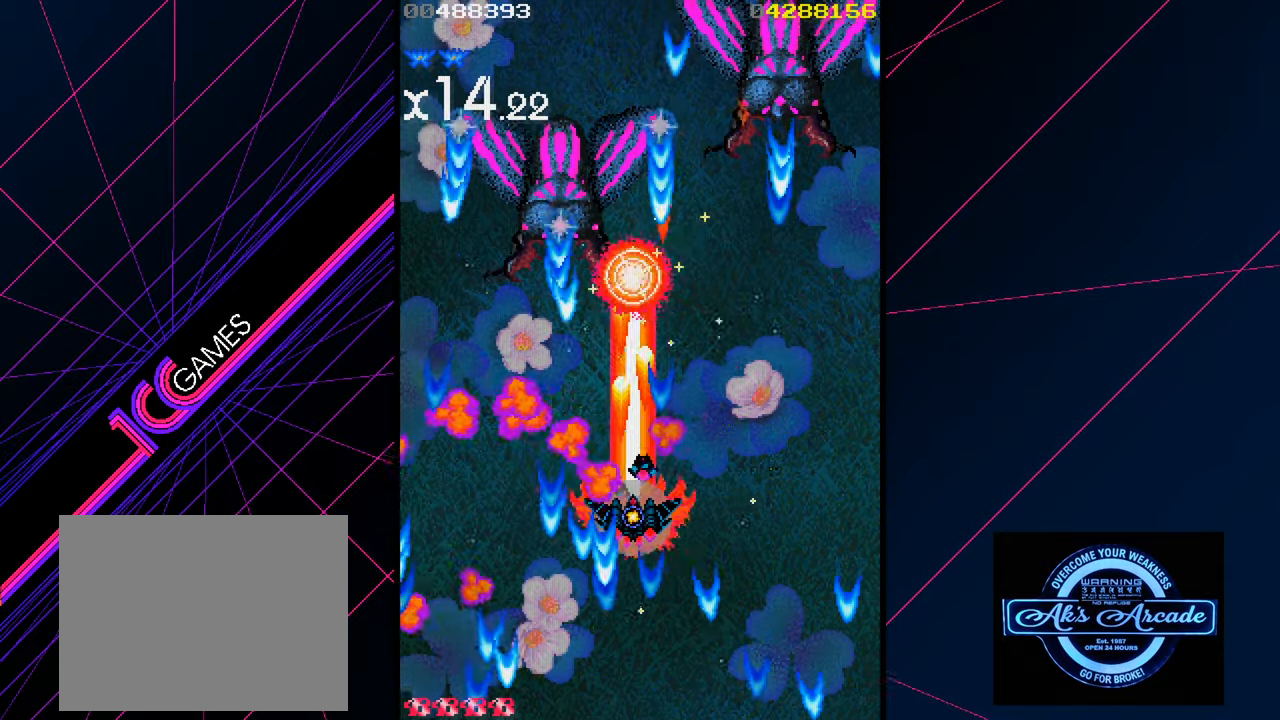
{"buttons": [], "left_stick": "center", "events": [[67, "left_stick", "left"], [184, "left_stick", "center"]]}
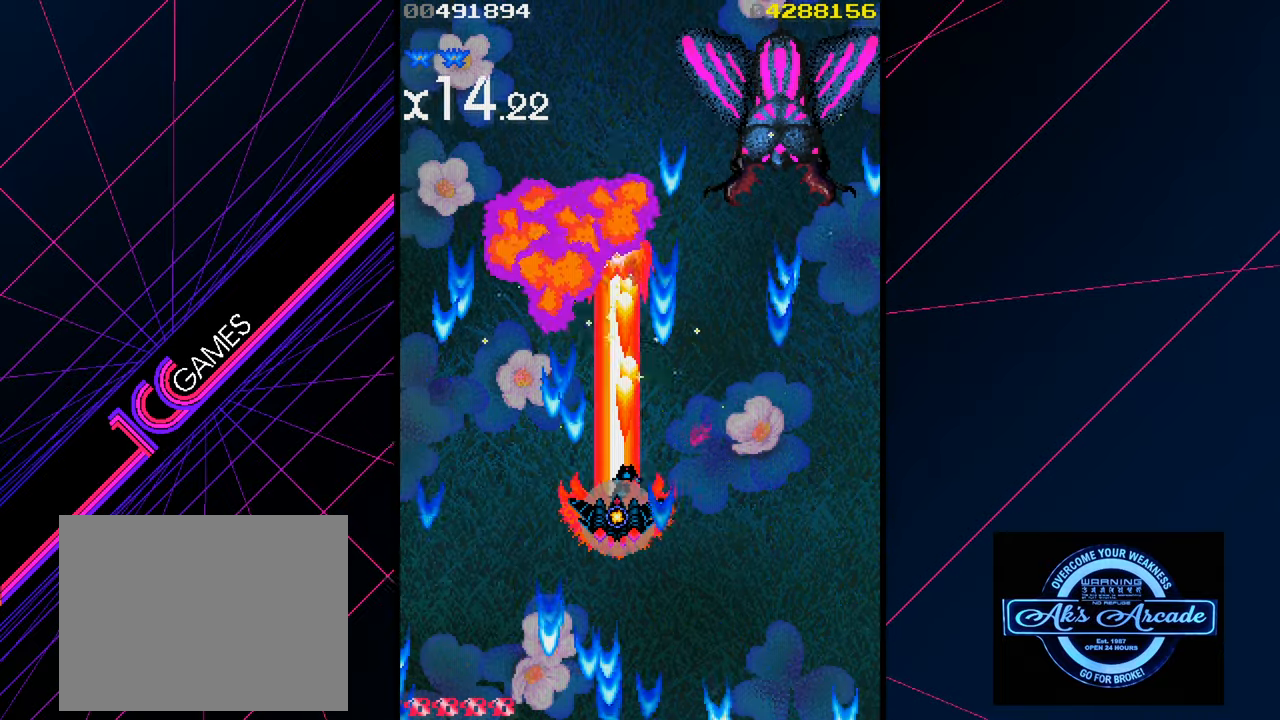
{"buttons": [], "left_stick": "right", "events": [[67, "left_stick", "down"], [284, "left_stick", "right"]]}
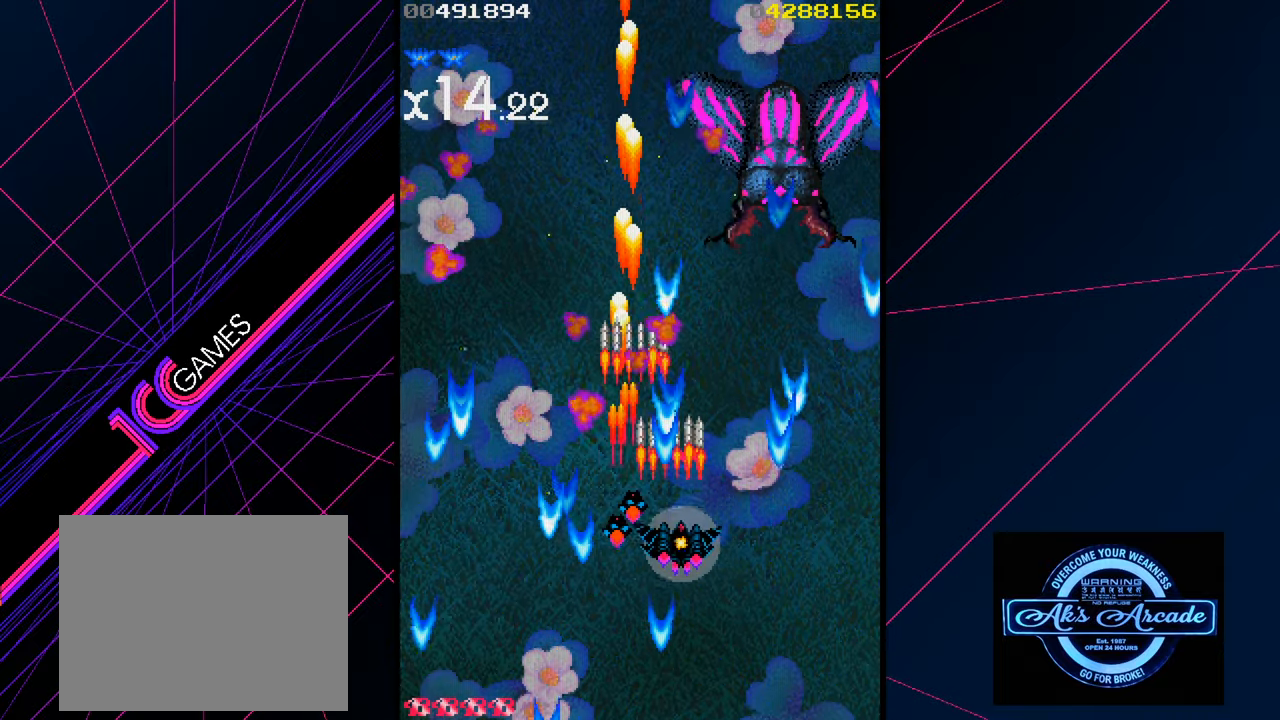
{"buttons": [], "left_stick": "down", "events": [[200, "left_stick", "down"]]}
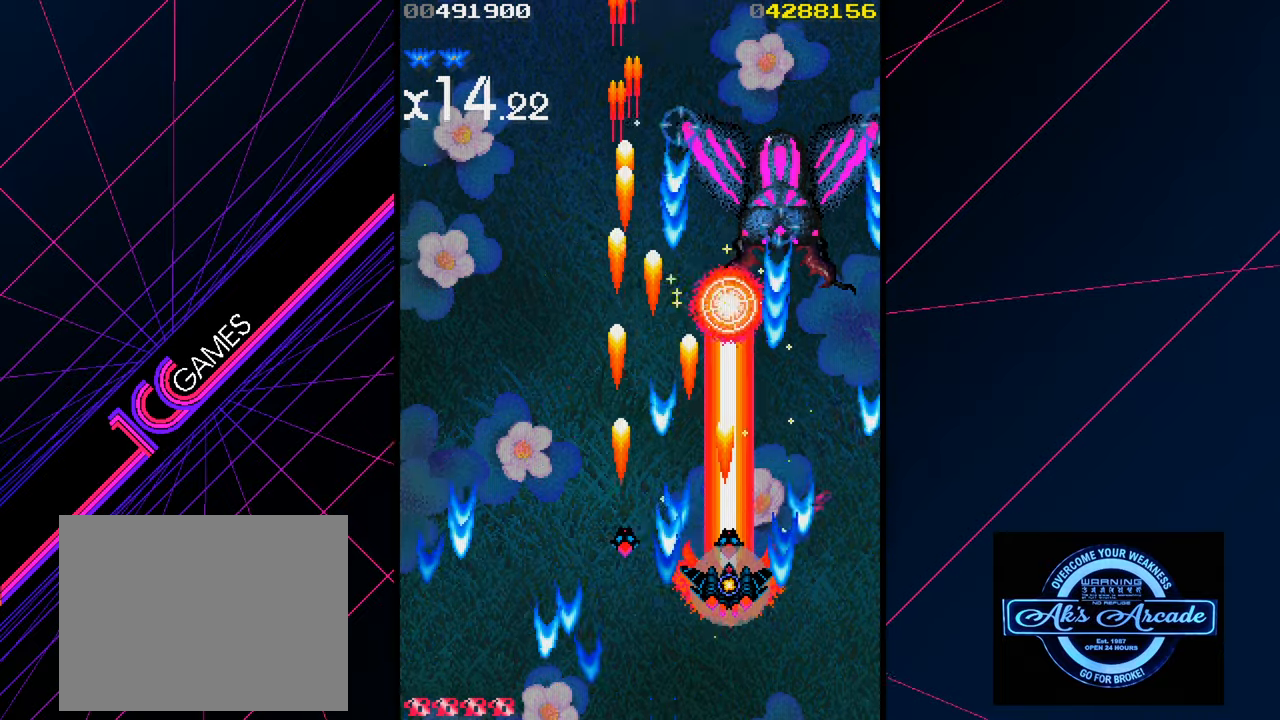
{"buttons": [], "left_stick": "center", "events": [[134, "left_stick", "center"]]}
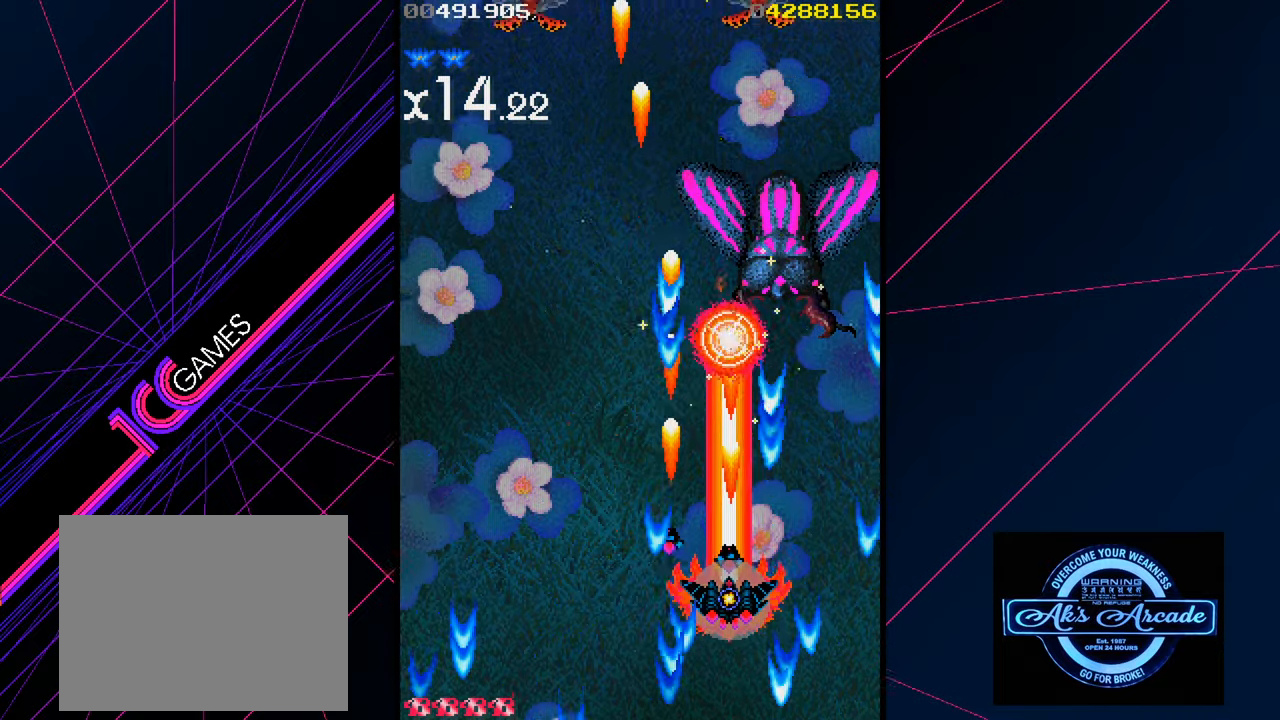
{"buttons": [], "left_stick": "center", "events": [[117, "left_stick", "left"], [184, "left_stick", "center"]]}
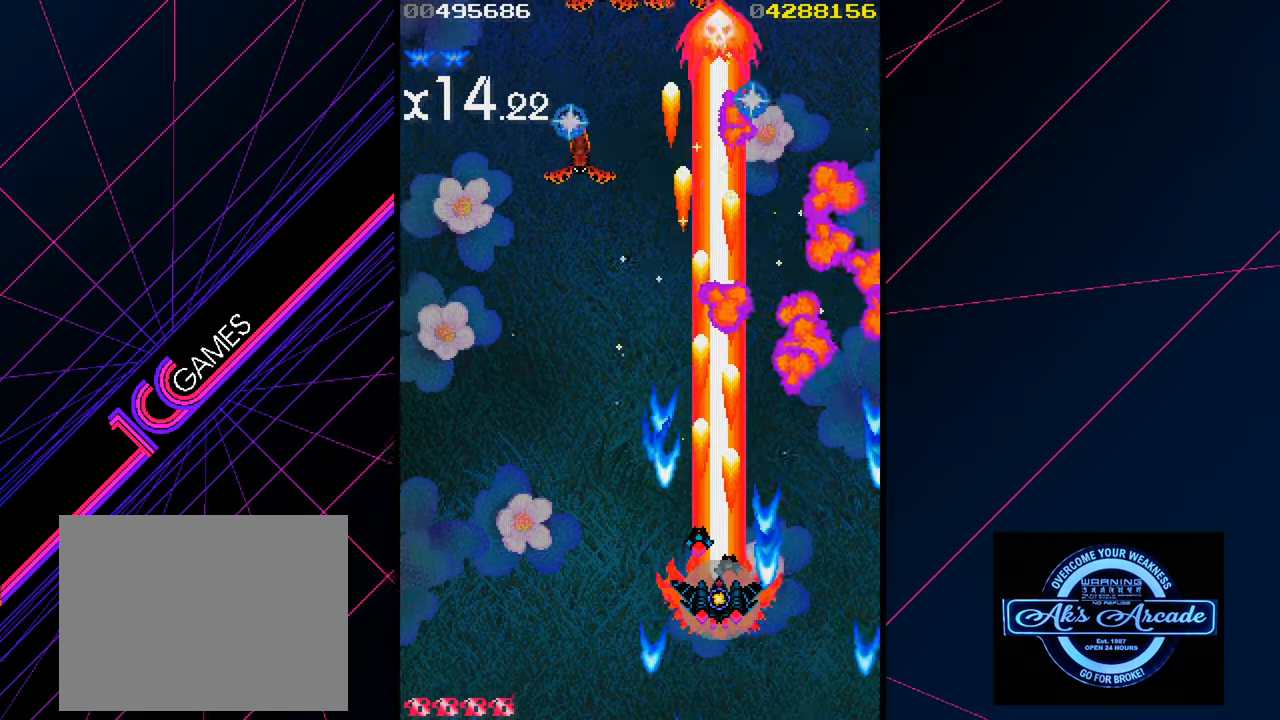
{"buttons": [], "left_stick": "center", "events": []}
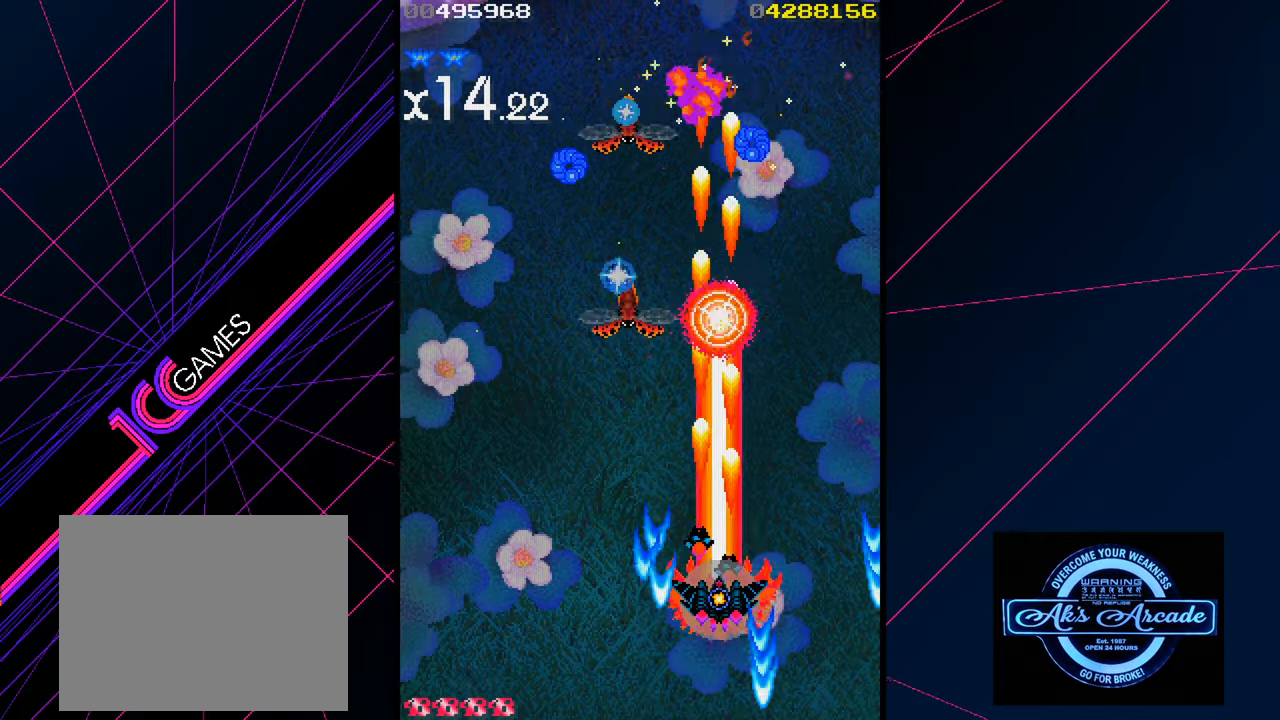
{"buttons": [], "left_stick": "left", "events": [[33, "left_stick", "right"], [150, "left_stick", "up"], [283, "left_stick", "left"]]}